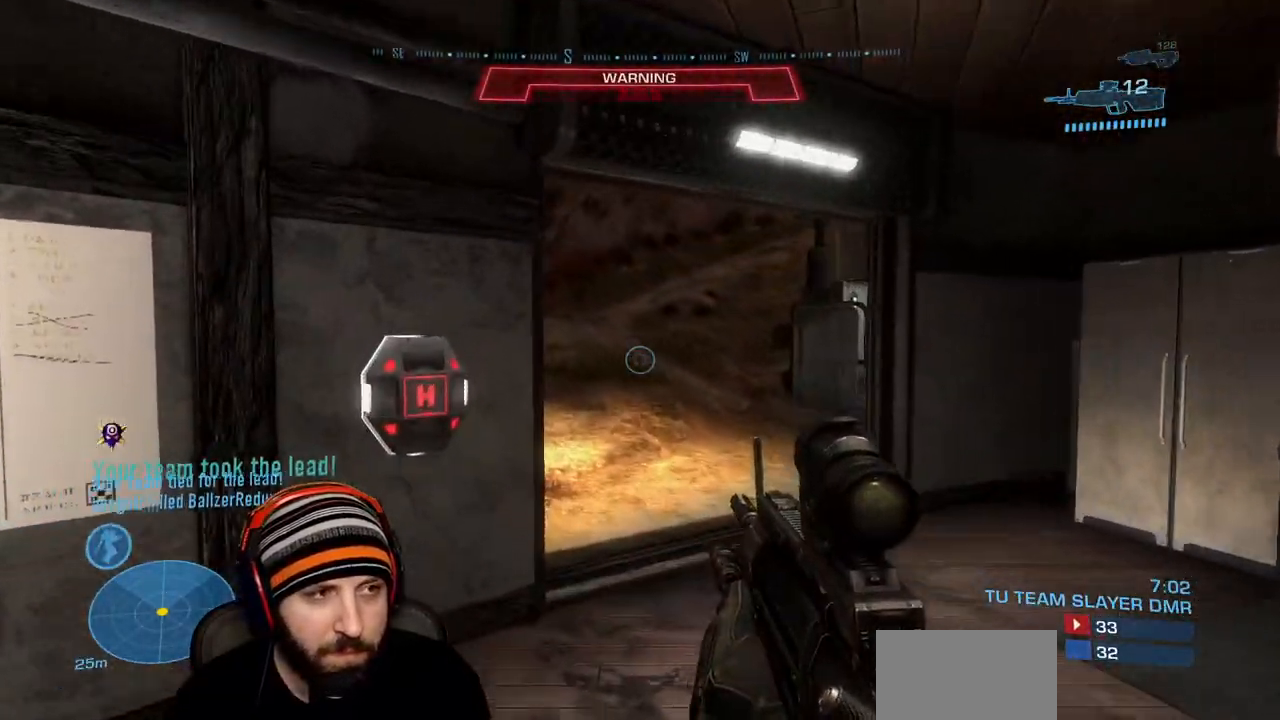
Gameplay with a controller (Xbox layout); each line is a JSON object with the inputs held at the frame after it. "events" lists button and stick changes between this image and that frame as [ms after this image, input, new state], when the widget could be followed in between.
{"buttons": ["R1"], "left_stick": "center", "right_stick": "center", "events": [[50, "R1", "down"], [50, "right_stick", "center"], [233, "right_stick", "right"], [350, "left_stick", "center"], [500, "right_stick", "center"]]}
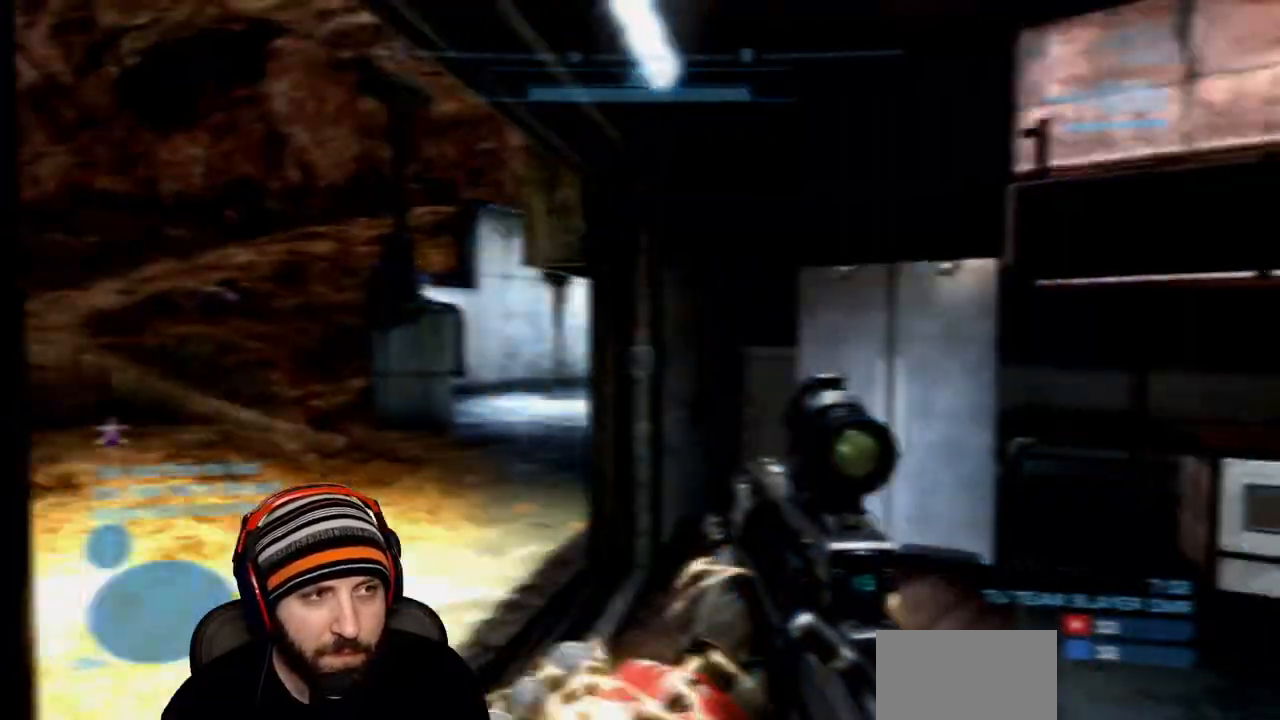
{"buttons": [], "left_stick": "up", "right_stick": "center", "events": [[17, "left_stick", "up-right"], [100, "R1", "up"], [283, "left_stick", "up-left"], [500, "left_stick", "up"]]}
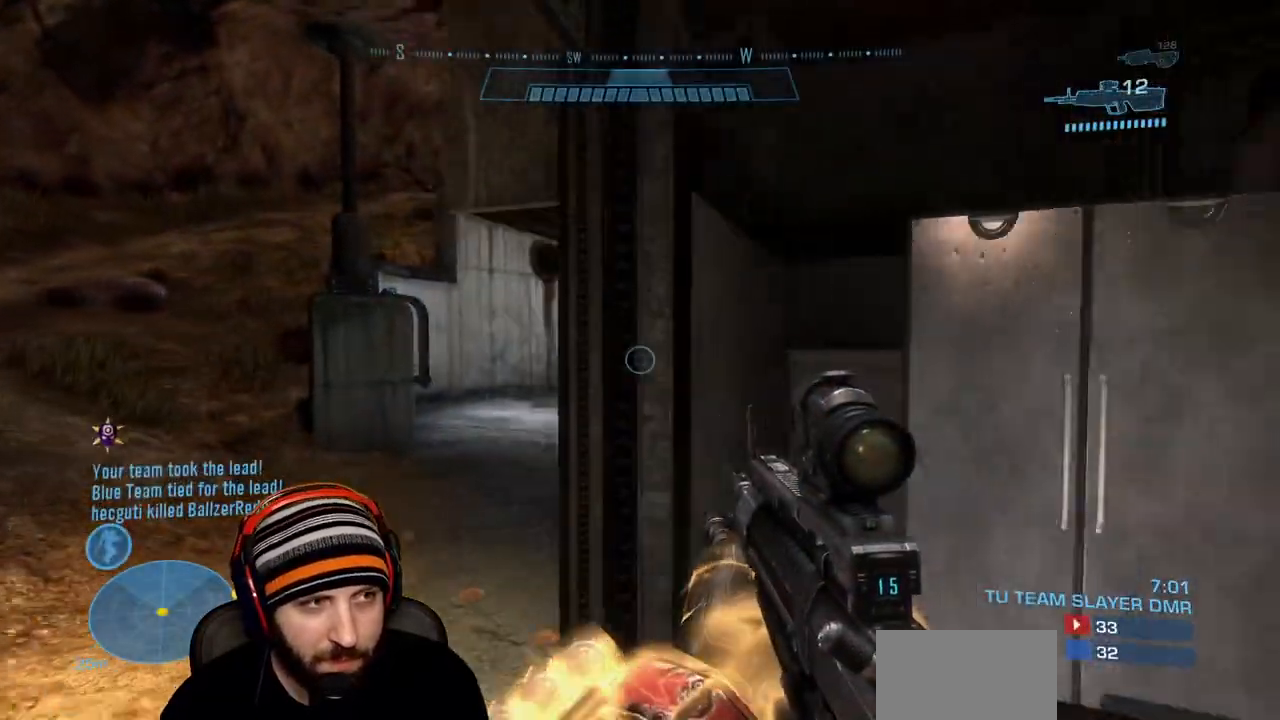
{"buttons": [], "left_stick": "right", "right_stick": "right", "events": [[200, "left_stick", "left"], [367, "left_stick", "right"], [367, "right_stick", "right"]]}
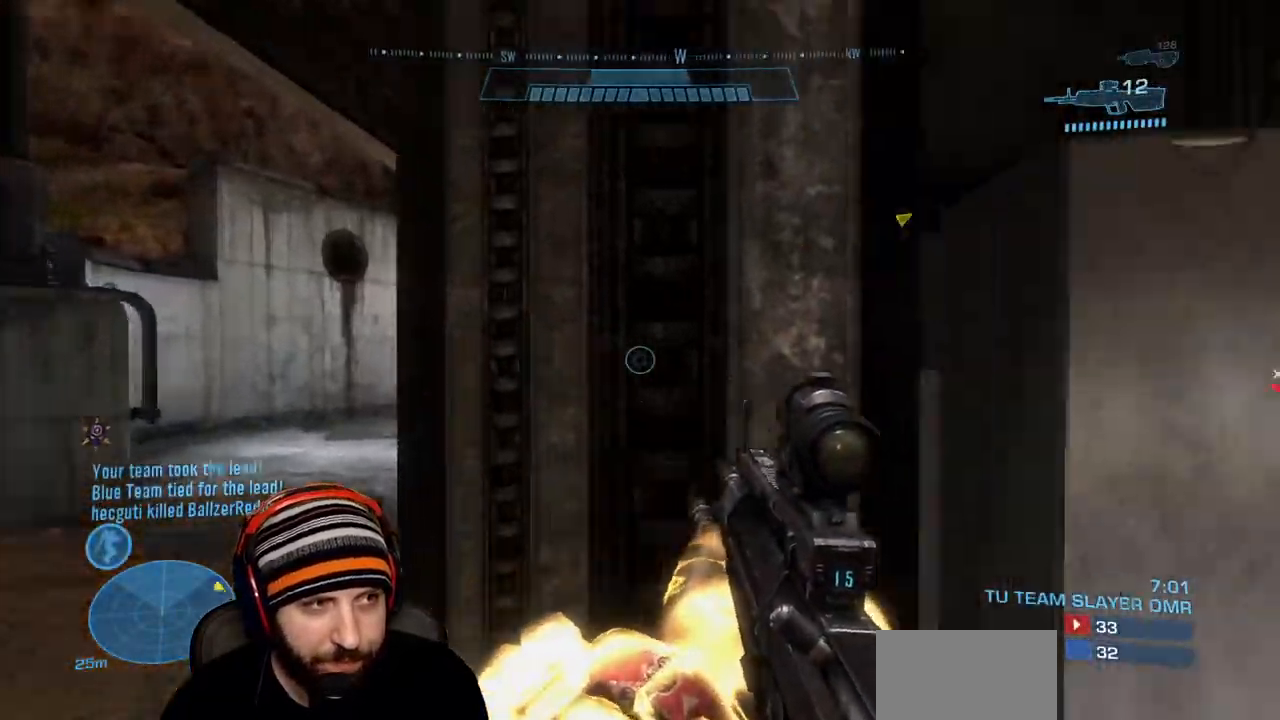
{"buttons": [], "left_stick": "right", "right_stick": "center", "events": [[33, "left_stick", "up-left"], [50, "right_stick", "center"], [150, "left_stick", "right"], [317, "left_stick", "up-left"], [450, "left_stick", "right"]]}
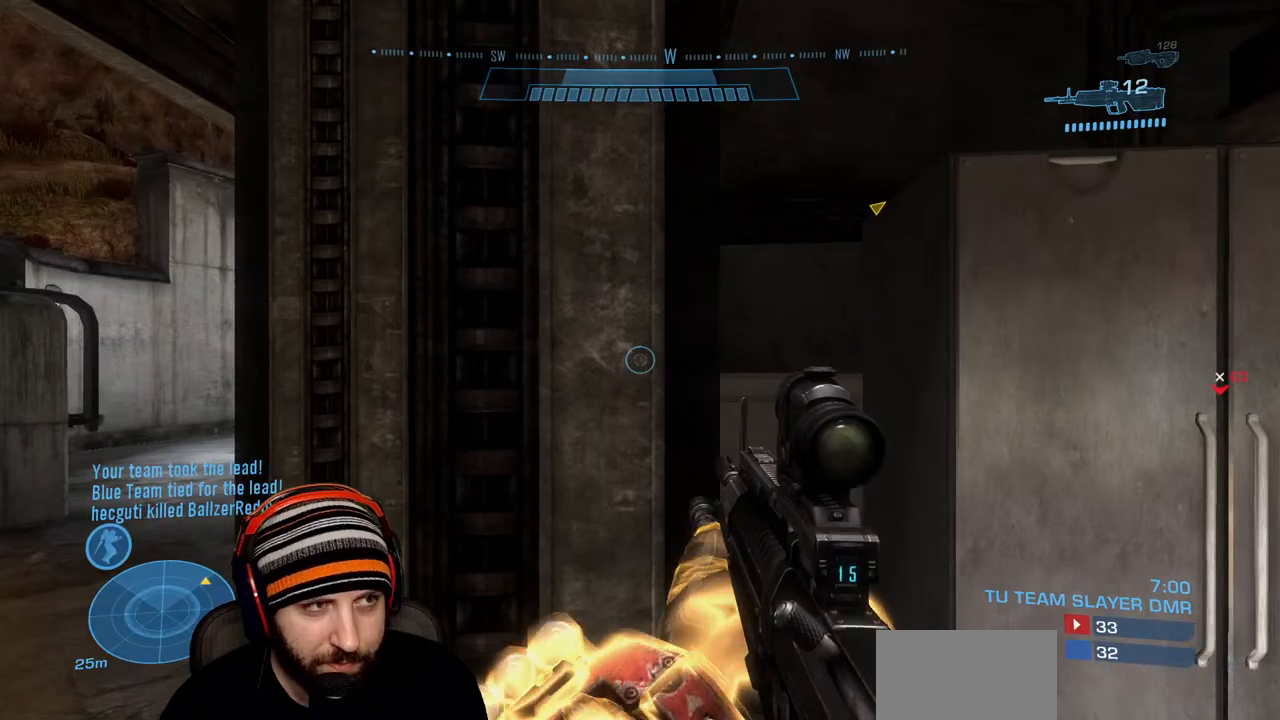
{"buttons": [], "left_stick": "up-left", "right_stick": "center", "events": [[83, "left_stick", "up-left"], [217, "left_stick", "down-right"], [367, "left_stick", "up-left"]]}
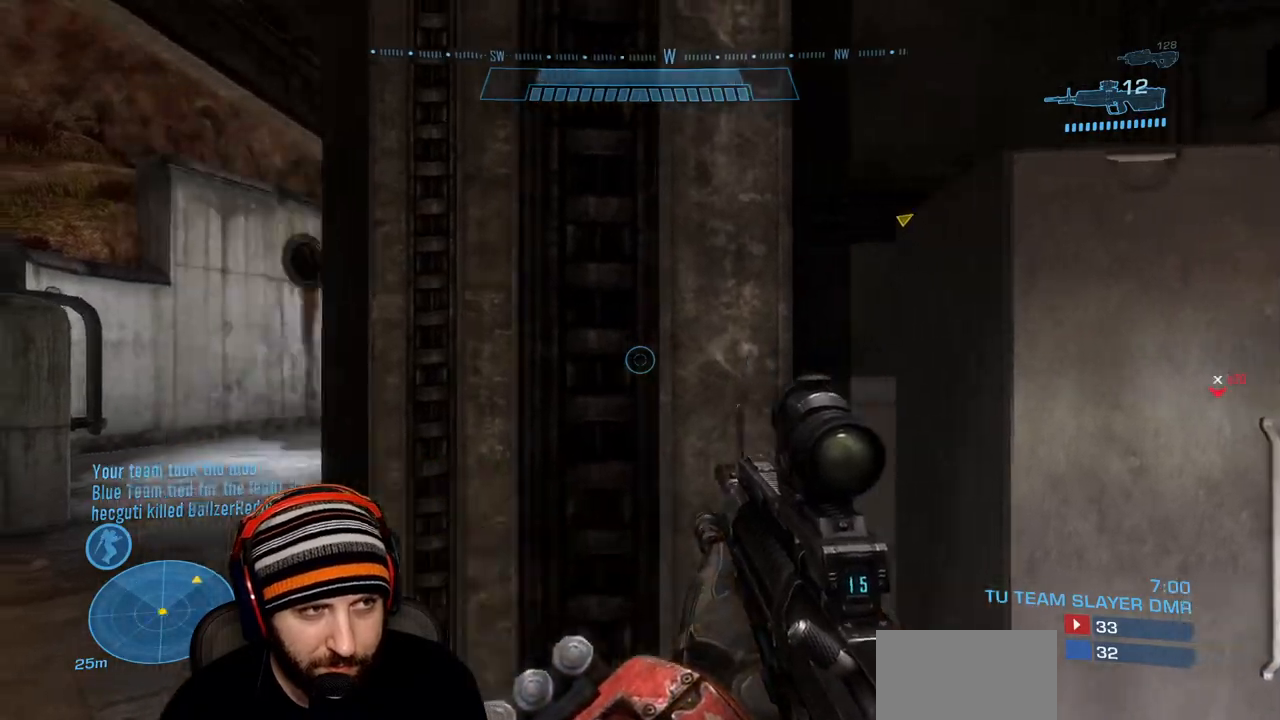
{"buttons": [], "left_stick": "up-left", "right_stick": "center", "events": [[350, "right_stick", "right"], [500, "right_stick", "center"]]}
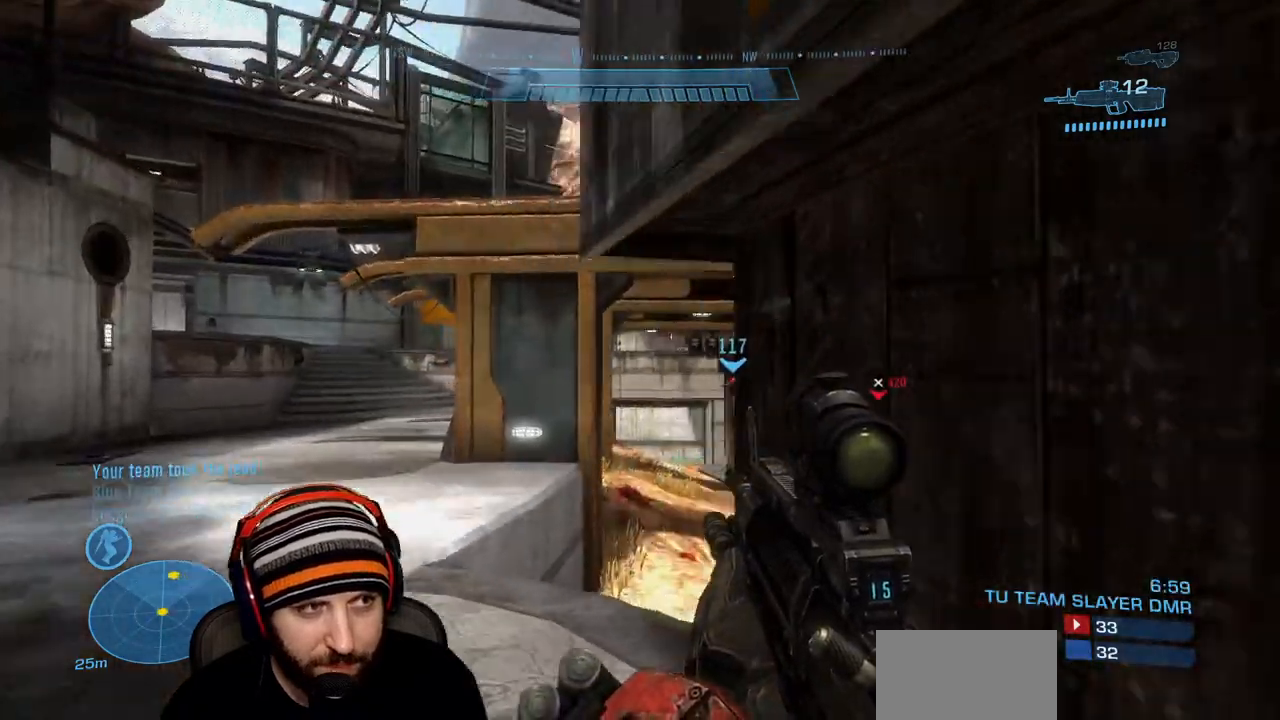
{"buttons": [], "left_stick": "down-right", "right_stick": "center", "events": [[133, "right_stick", "right"], [267, "right_stick", "center"], [500, "left_stick", "down-right"]]}
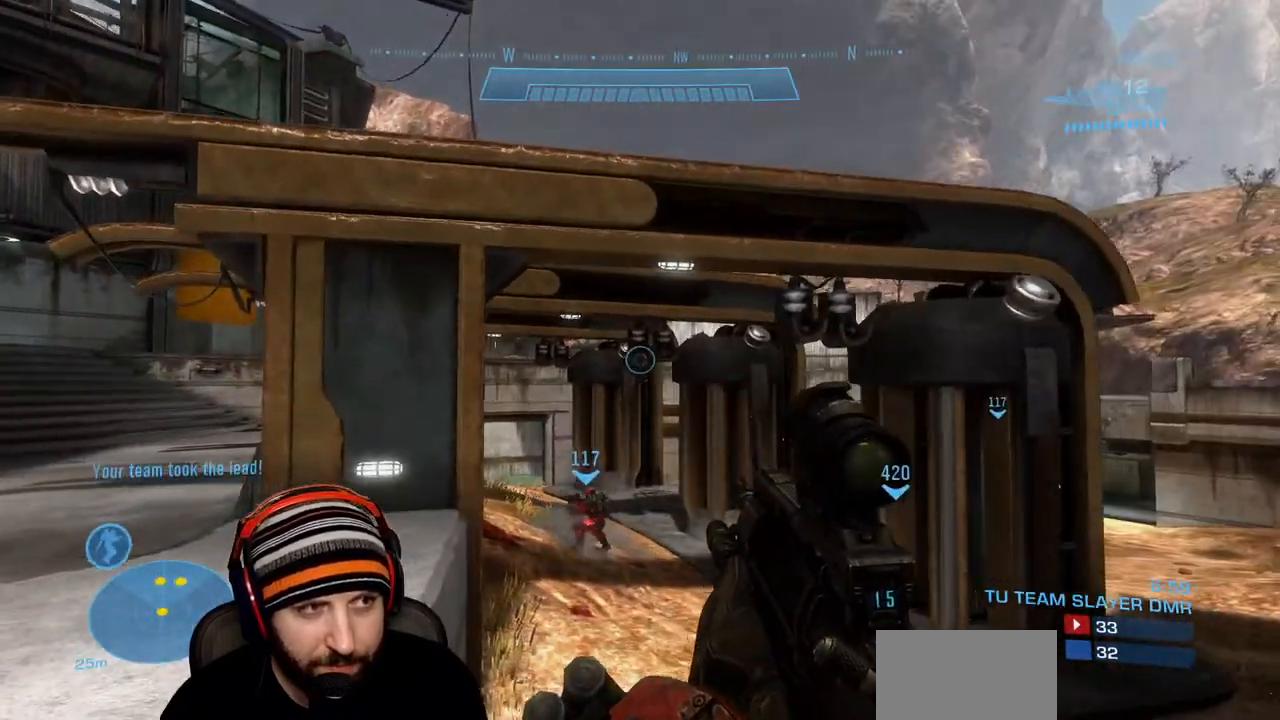
{"buttons": [], "left_stick": "up-left", "right_stick": "center", "events": [[83, "right_stick", "down-right"], [233, "right_stick", "center"], [300, "left_stick", "center"], [367, "left_stick", "up-left"]]}
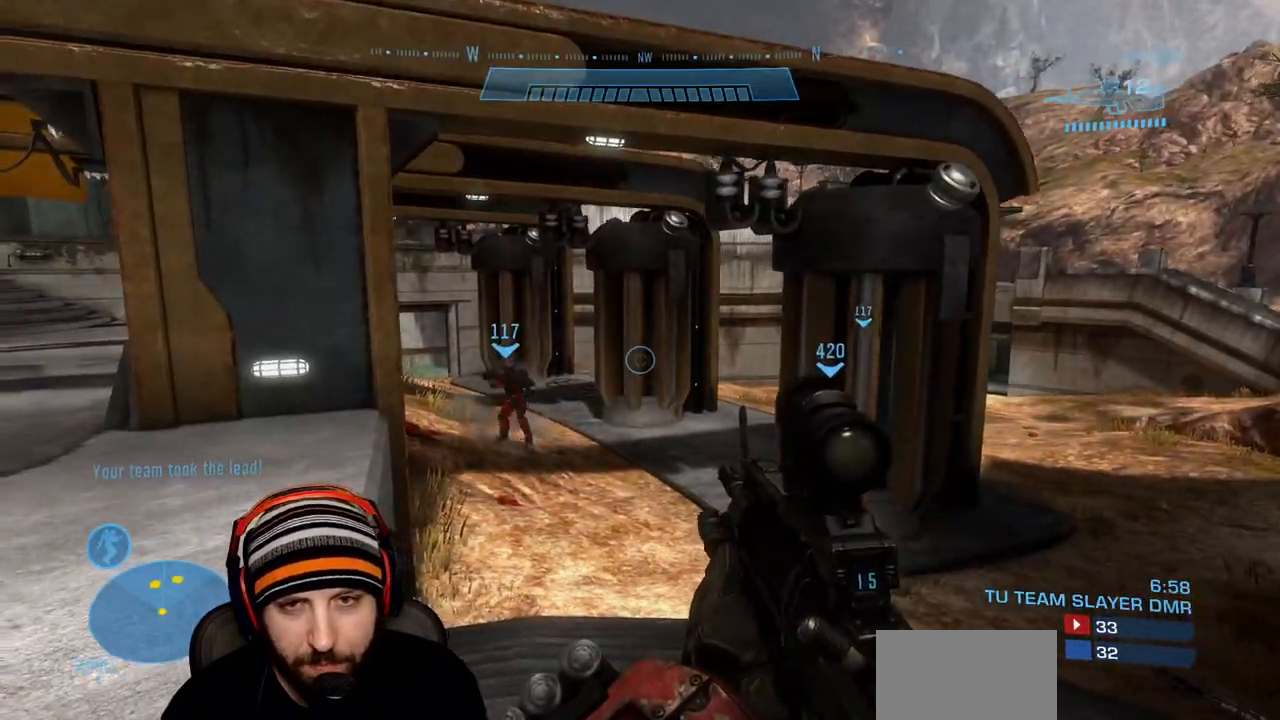
{"buttons": ["L1"], "left_stick": "up", "right_stick": "center", "events": [[17, "right_stick", "left"], [183, "A", "down"], [250, "L1", "down"], [283, "left_stick", "up"], [283, "right_stick", "center"], [333, "A", "up"]]}
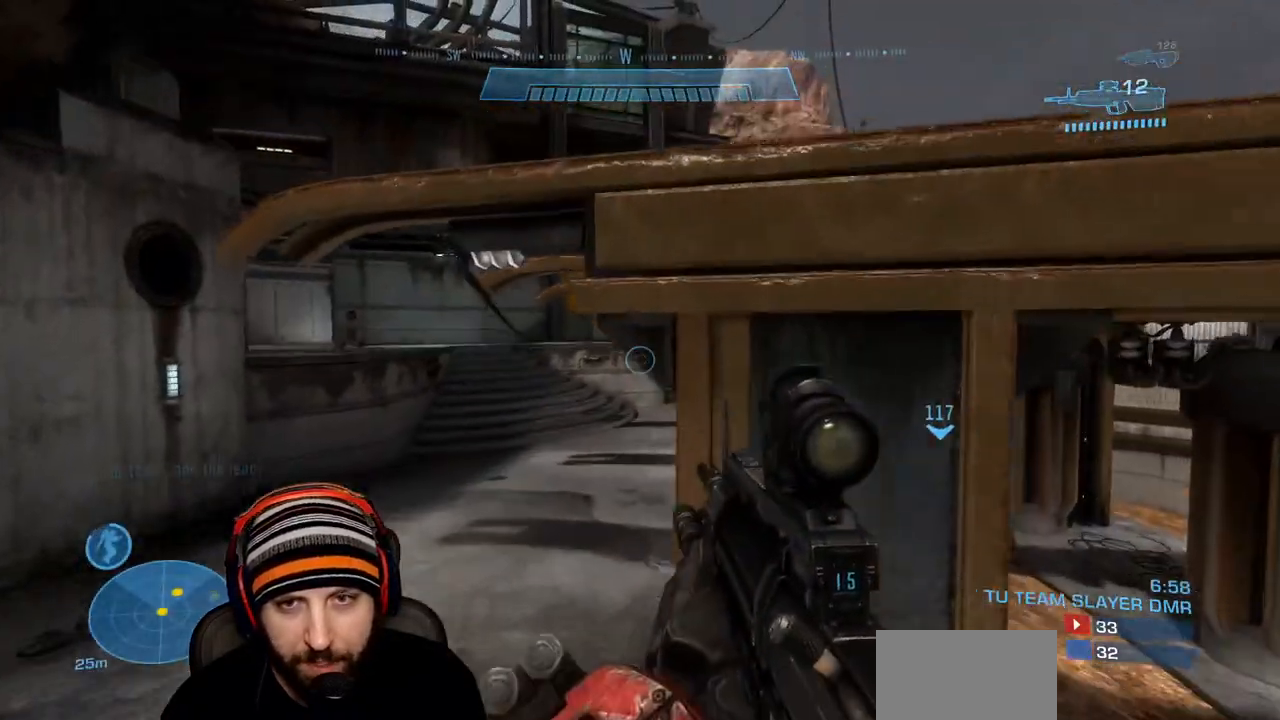
{"buttons": [], "left_stick": "up-left", "right_stick": "center", "events": [[133, "left_stick", "up-left"], [150, "right_stick", "right"], [300, "right_stick", "center"], [417, "L1", "up"]]}
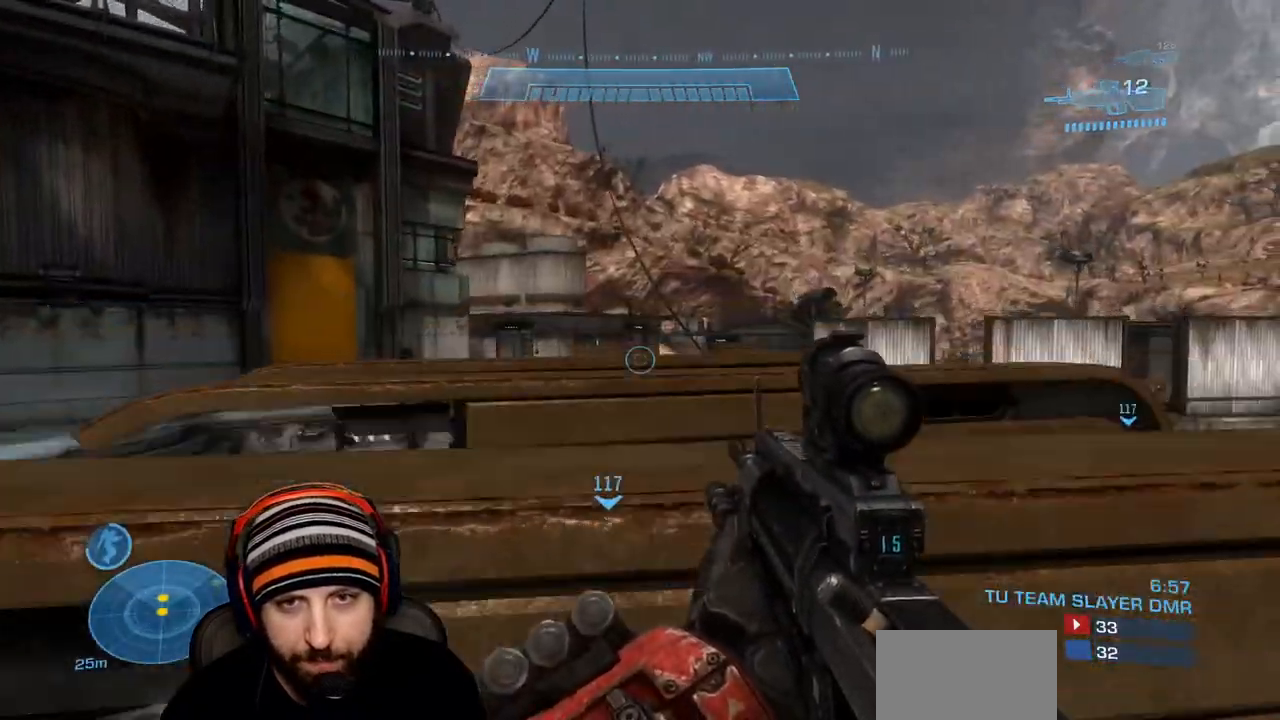
{"buttons": [], "left_stick": "down-right", "right_stick": "left", "events": [[167, "L3", "down"], [267, "right_stick", "right"], [283, "L3", "up"], [400, "left_stick", "down-right"], [400, "right_stick", "center"], [450, "right_stick", "left"]]}
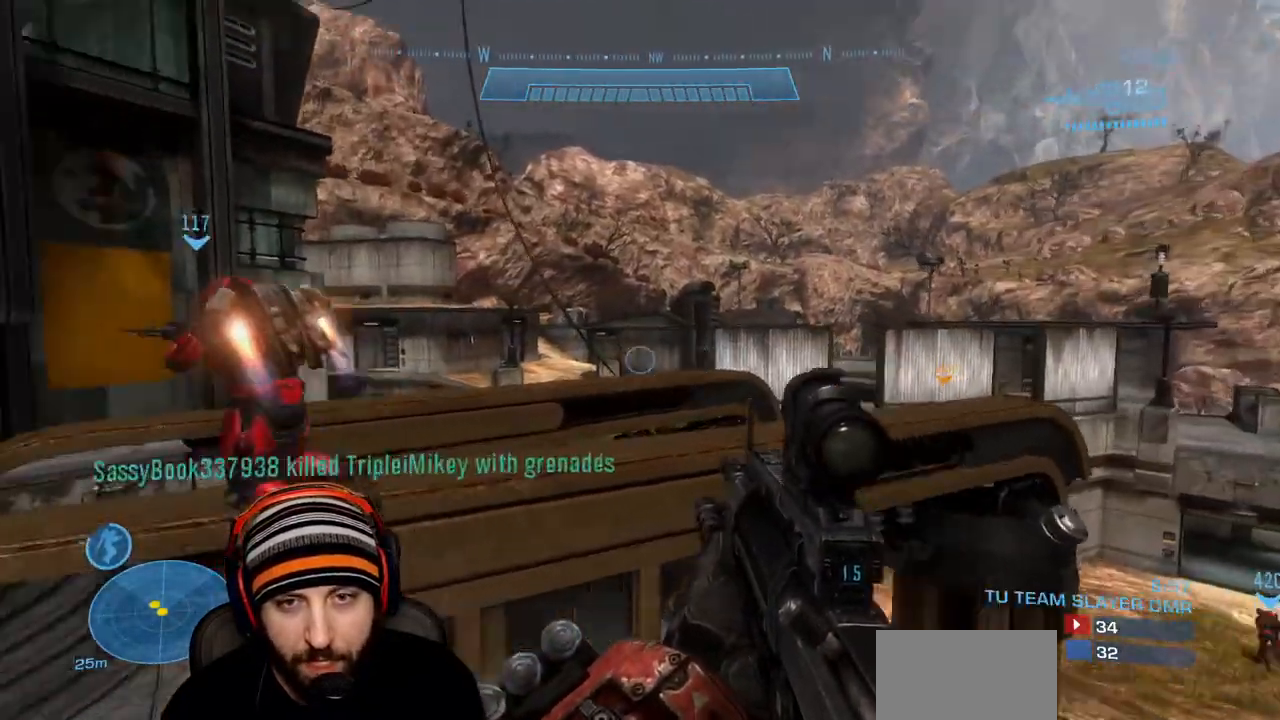
{"buttons": [], "left_stick": "left", "right_stick": "center", "events": [[167, "left_stick", "center"], [267, "left_stick", "down-right"], [333, "right_stick", "center"], [383, "left_stick", "down-left"], [433, "left_stick", "left"]]}
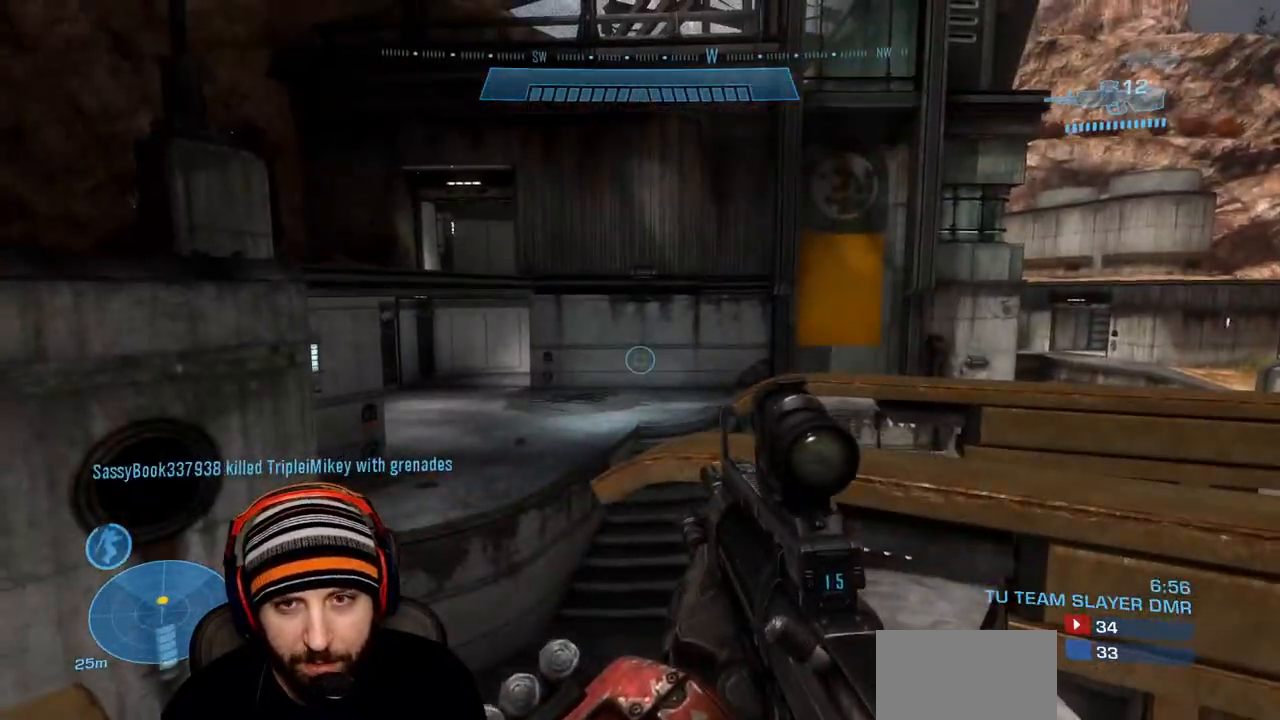
{"buttons": ["A"], "left_stick": "up", "right_stick": "center", "events": [[67, "left_stick", "right"], [100, "right_stick", "right"], [250, "left_stick", "up"], [467, "right_stick", "center"], [500, "A", "down"]]}
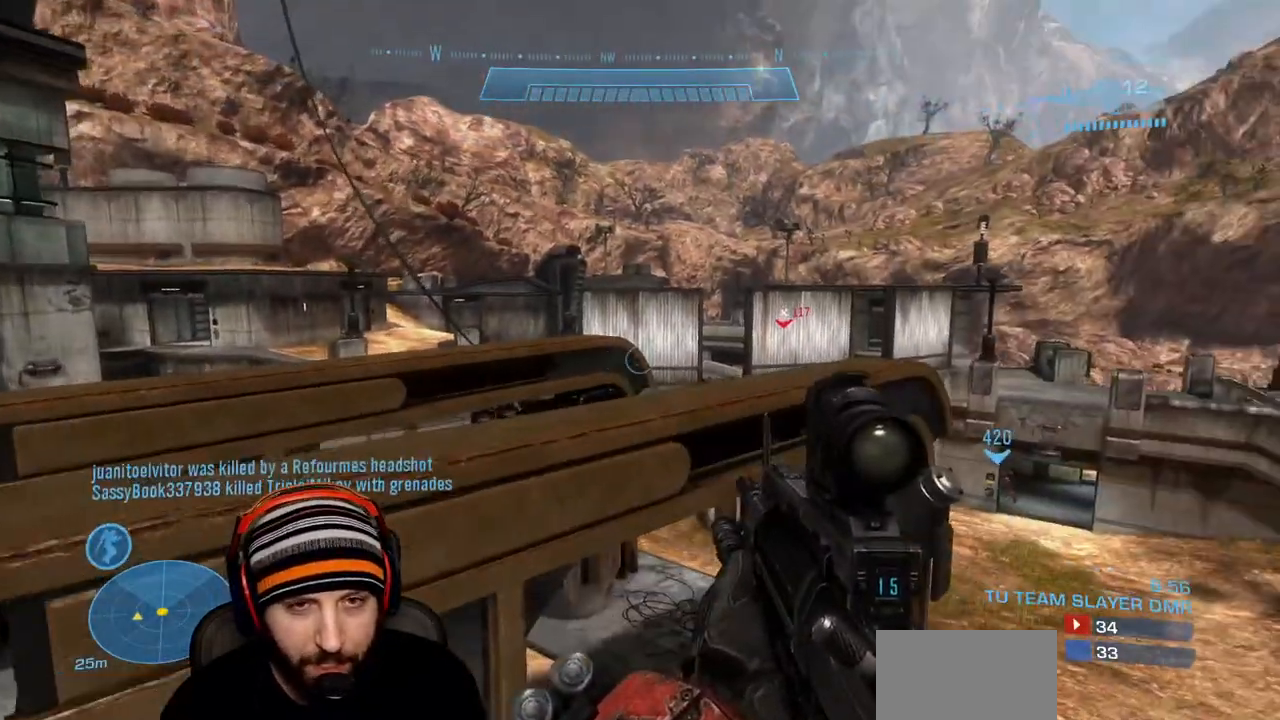
{"buttons": [], "left_stick": "up", "right_stick": "left", "events": [[283, "A", "up"], [450, "right_stick", "left"]]}
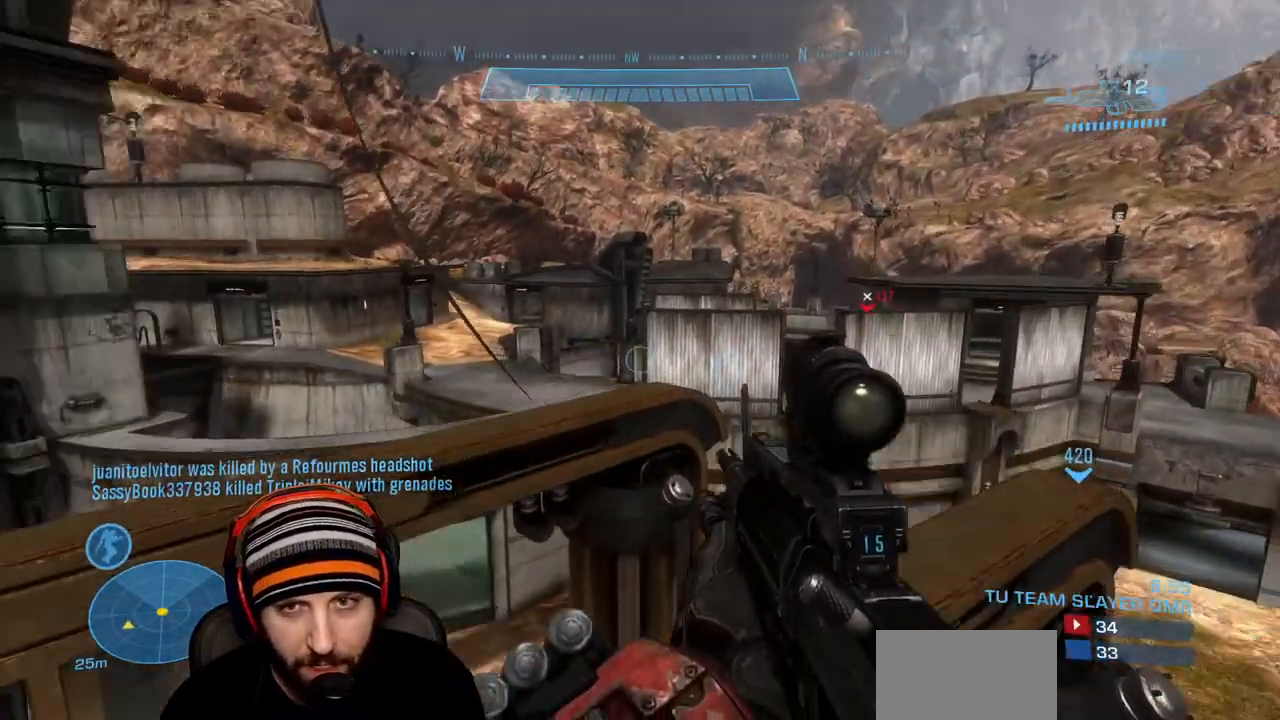
{"buttons": [], "left_stick": "up-right", "right_stick": "center", "events": [[150, "right_stick", "up-right"], [267, "left_stick", "up-right"], [350, "right_stick", "center"]]}
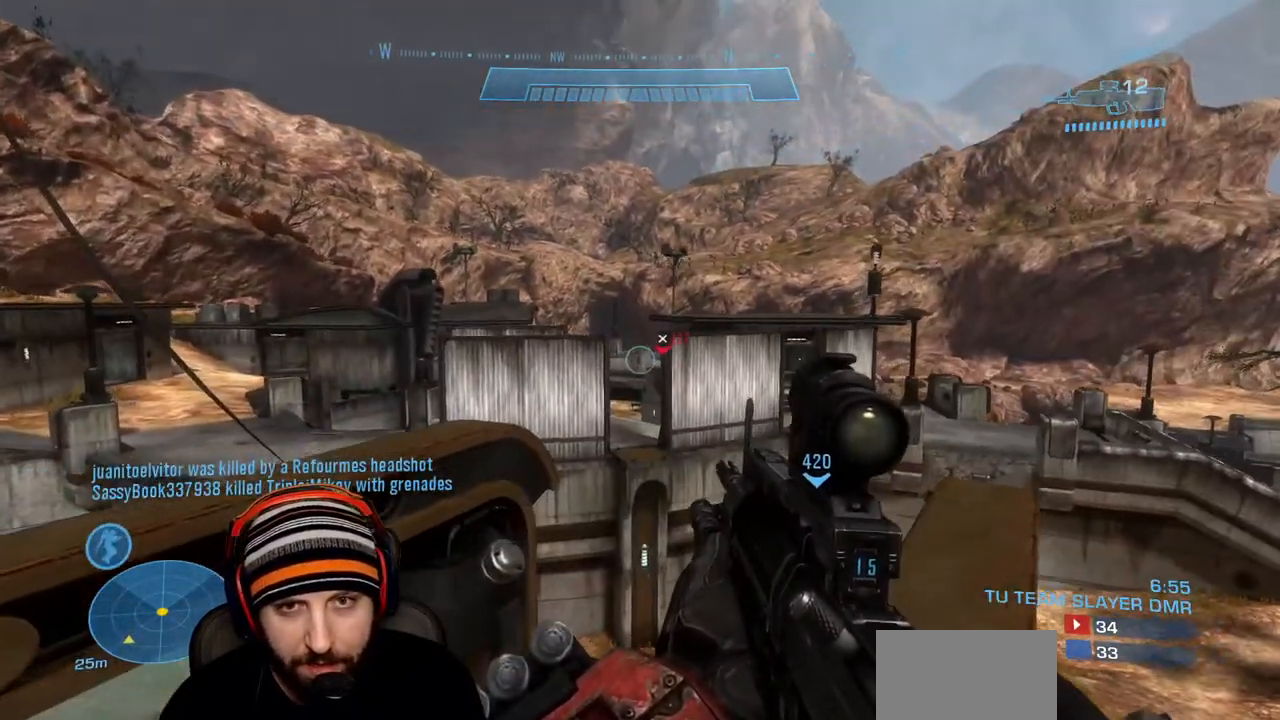
{"buttons": [], "left_stick": "right", "right_stick": "left", "events": [[417, "right_stick", "left"], [467, "left_stick", "right"]]}
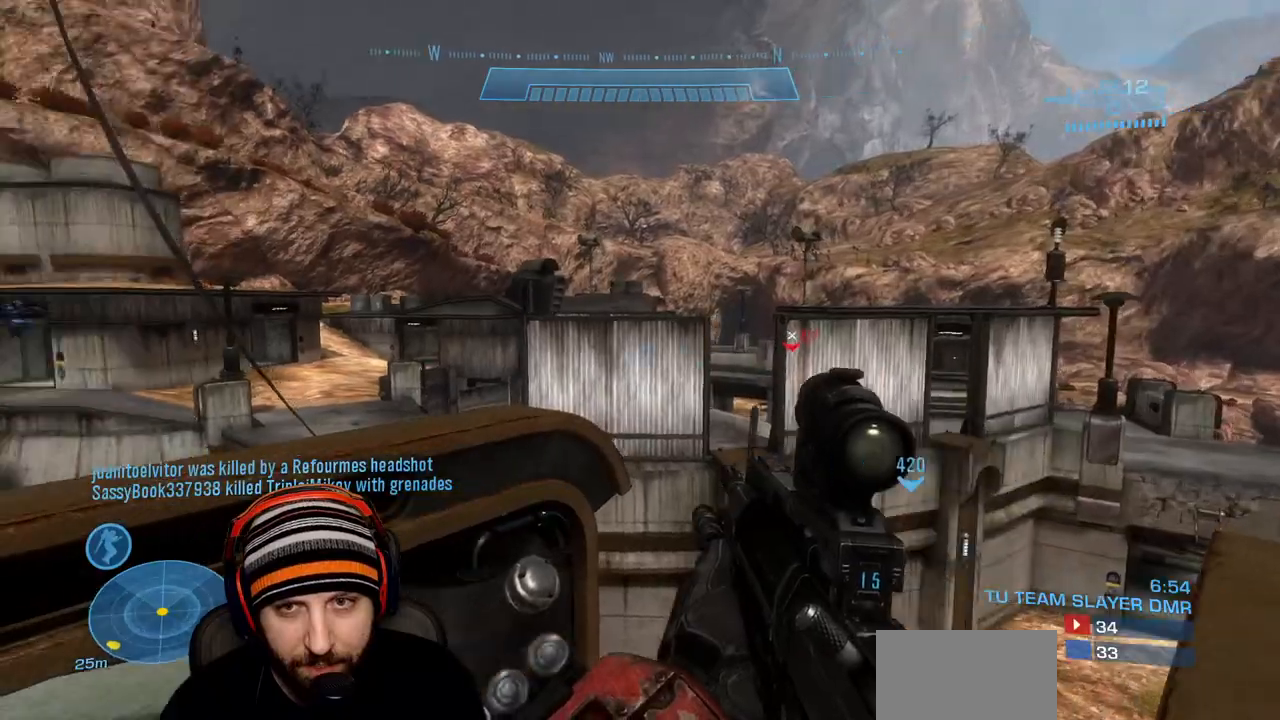
{"buttons": [], "left_stick": "right", "right_stick": "center", "events": [[233, "right_stick", "center"], [367, "right_stick", "left"], [467, "right_stick", "center"]]}
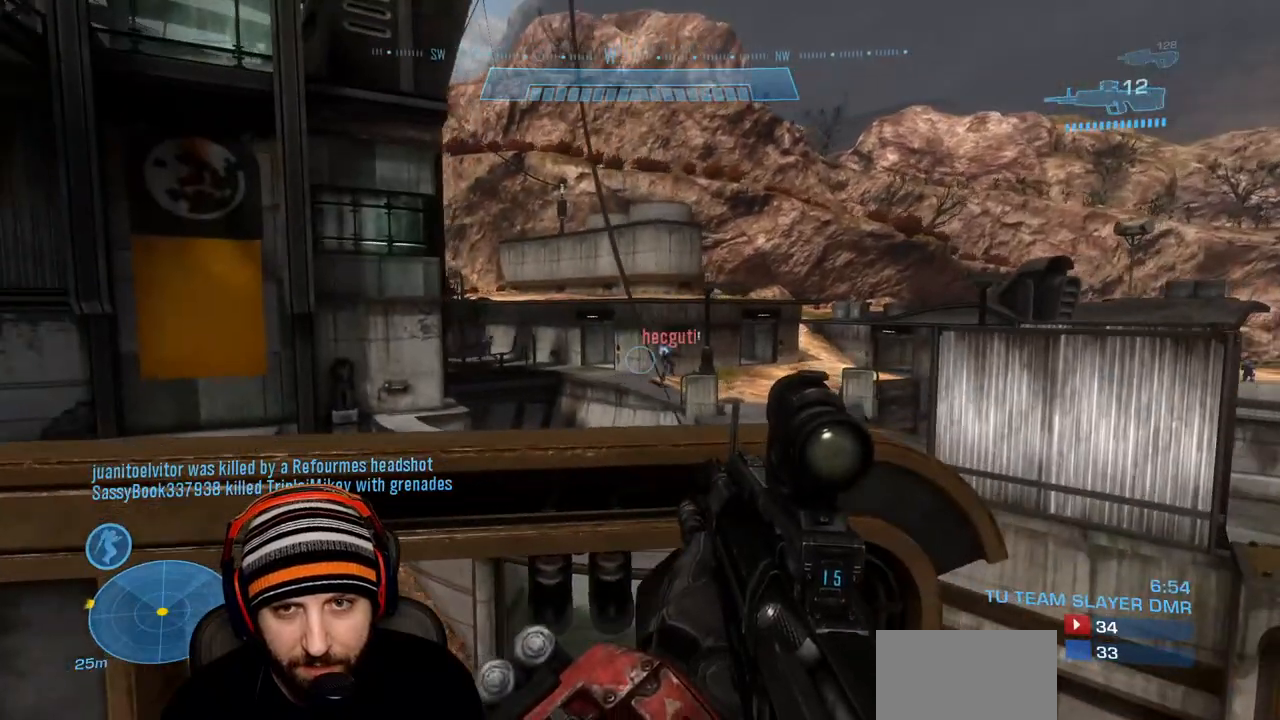
{"buttons": ["R2"], "left_stick": "left", "right_stick": "center", "events": [[117, "R3", "down"], [150, "right_stick", "right"], [183, "R3", "up"], [217, "left_stick", "center"], [283, "left_stick", "left"], [333, "R2", "down"], [350, "right_stick", "up-left"], [450, "right_stick", "center"]]}
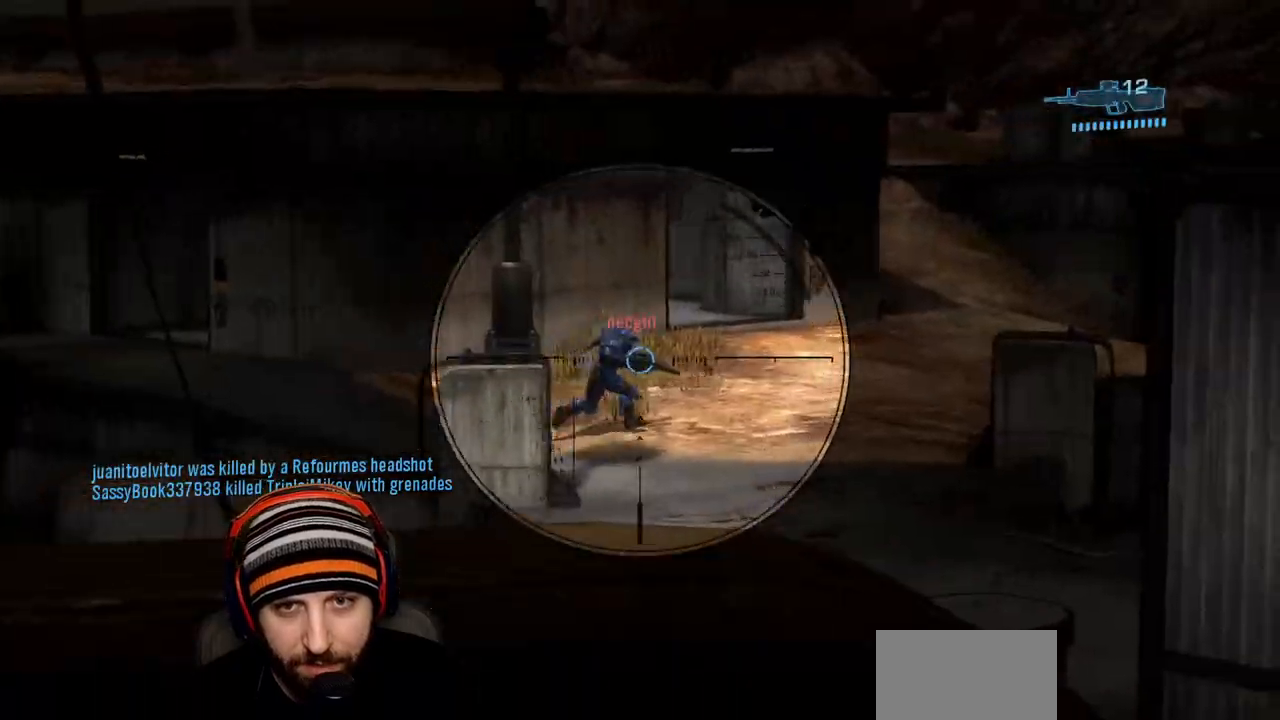
{"buttons": [], "left_stick": "left", "right_stick": "left", "events": [[17, "R2", "up"], [67, "R3", "down"], [100, "right_stick", "right"], [117, "R3", "up"], [167, "R2", "down"], [217, "right_stick", "center"], [300, "right_stick", "left"], [350, "R2", "up"]]}
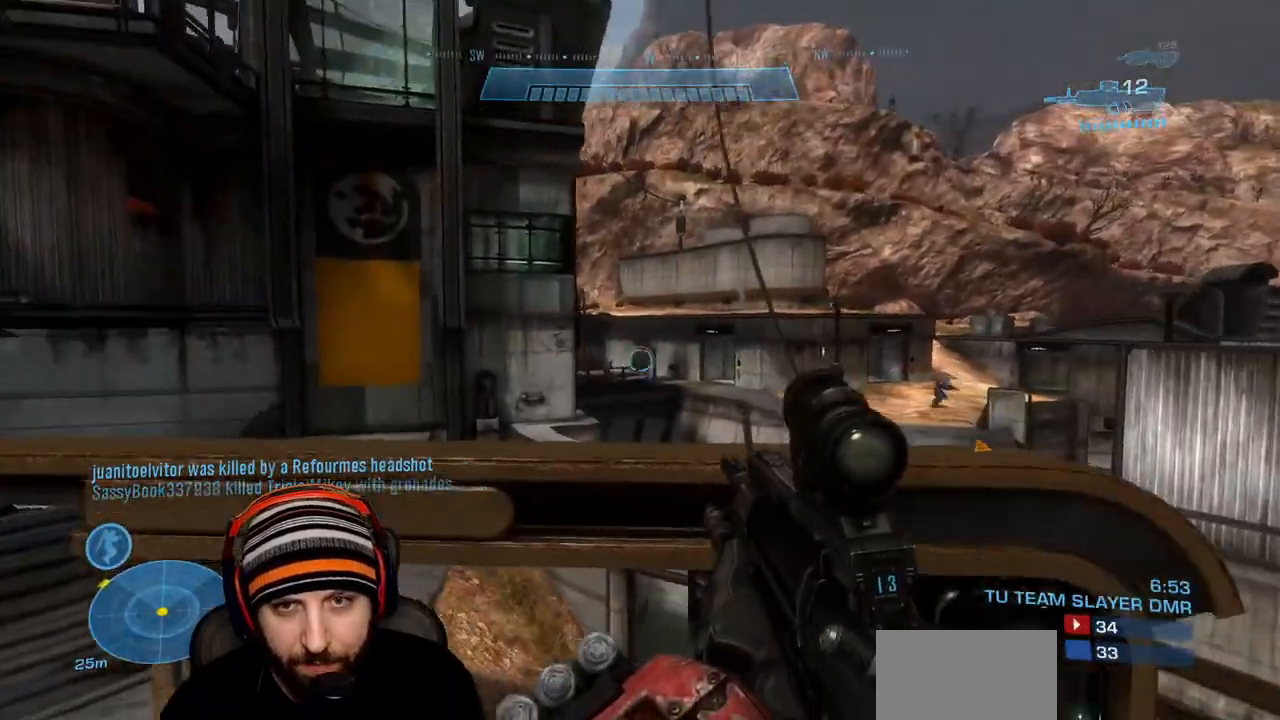
{"buttons": ["R3"], "left_stick": "down-right", "right_stick": "down", "events": [[17, "right_stick", "center"], [117, "left_stick", "down-right"], [150, "R3", "down"], [167, "right_stick", "down-left"], [200, "R3", "up"], [283, "right_stick", "up-left"], [383, "right_stick", "center"], [467, "R3", "down"], [467, "right_stick", "down"]]}
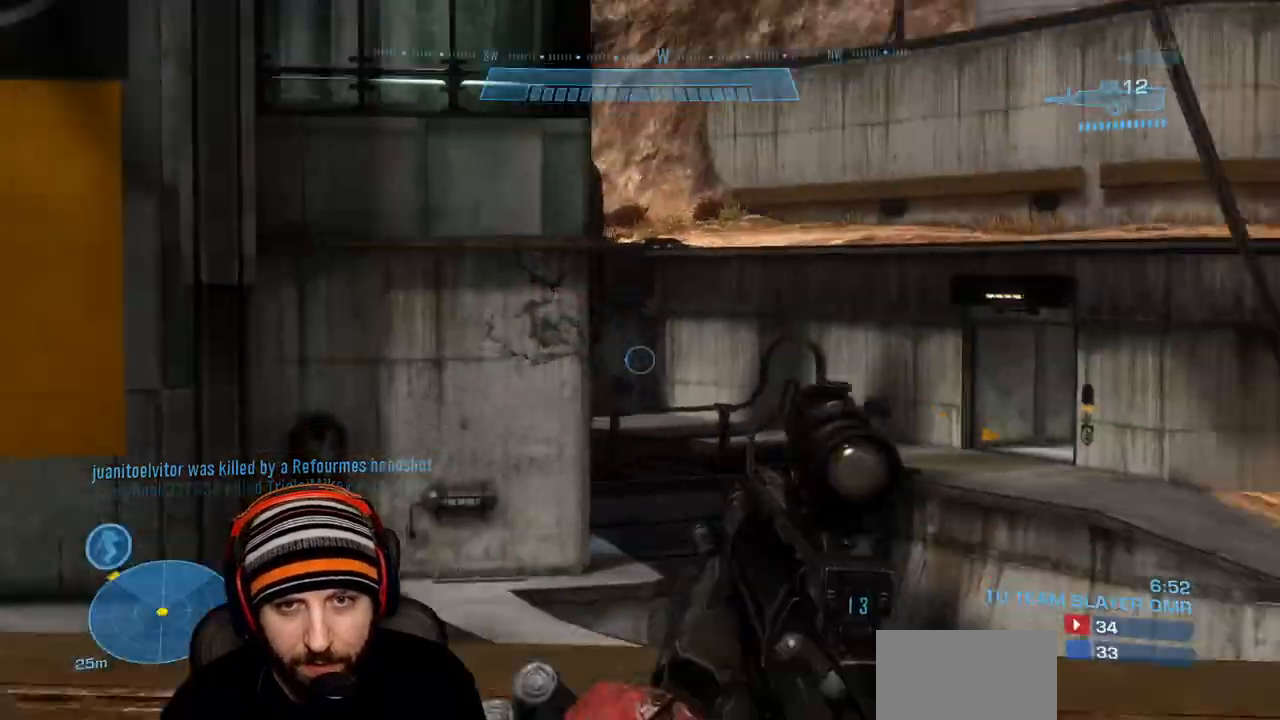
{"buttons": [], "left_stick": "up-left", "right_stick": "center", "events": [[33, "R3", "up"], [50, "right_stick", "right"], [167, "left_stick", "up-left"], [250, "right_stick", "center"]]}
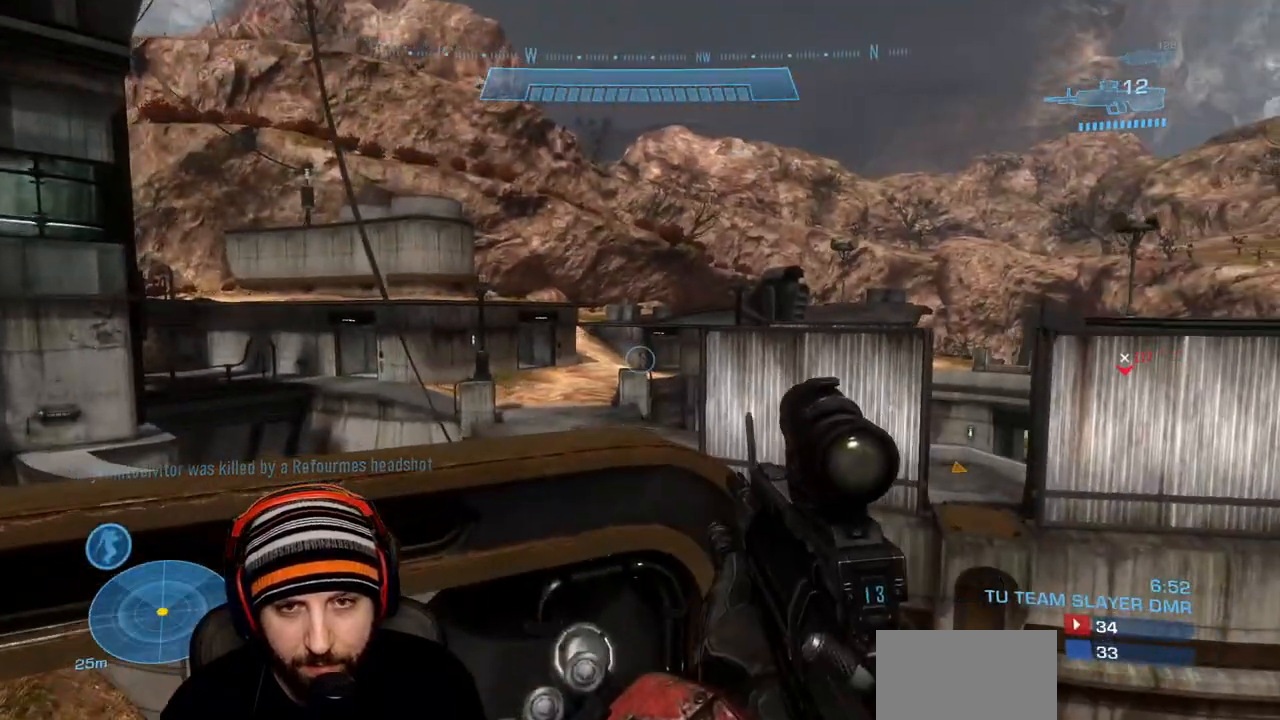
{"buttons": [], "left_stick": "up-left", "right_stick": "center", "events": [[17, "right_stick", "down-right"], [67, "A", "down"], [200, "A", "up"], [467, "right_stick", "center"]]}
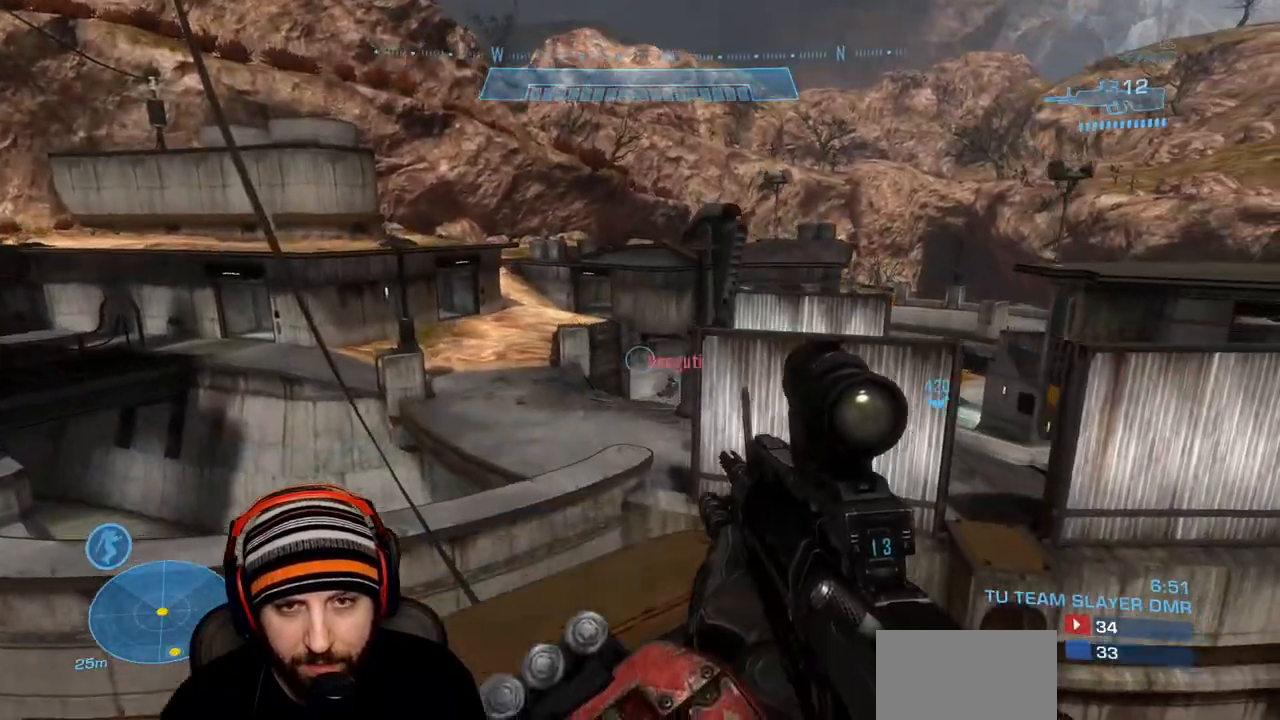
{"buttons": [], "left_stick": "up-left", "right_stick": "up", "events": [[217, "right_stick", "right"], [317, "R3", "down"], [417, "R3", "up"], [450, "right_stick", "up"]]}
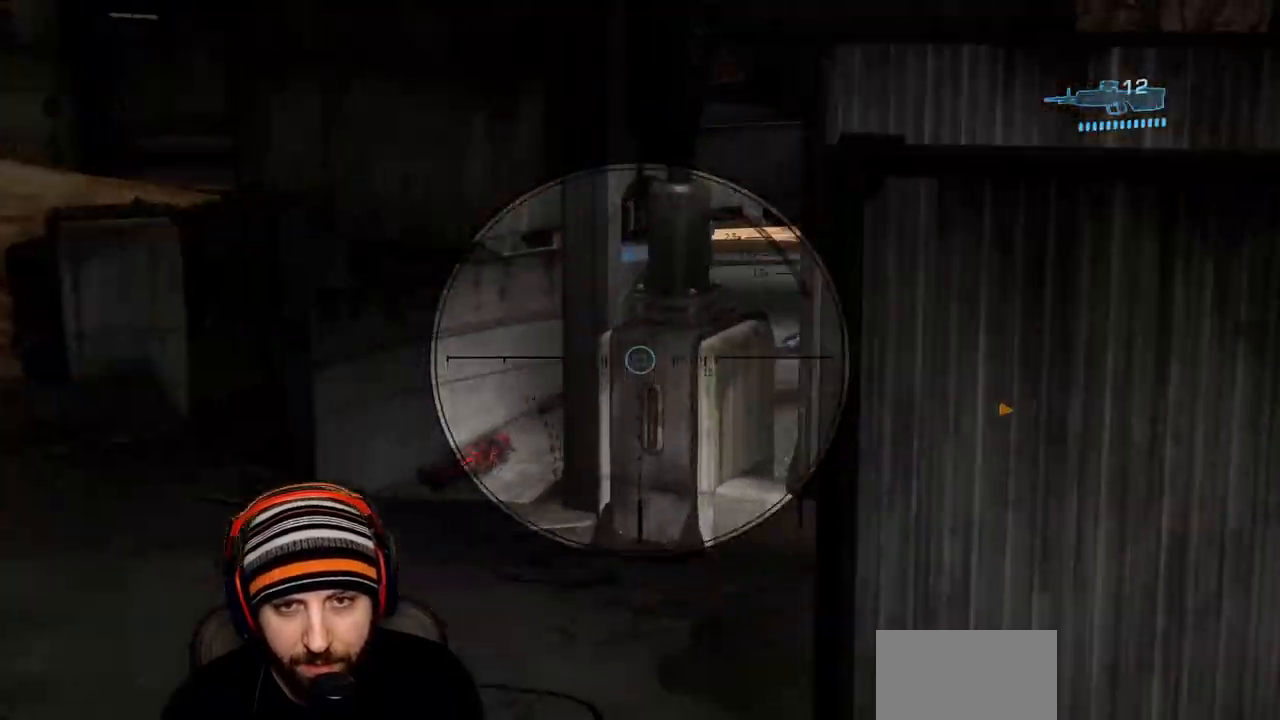
{"buttons": [], "left_stick": "up-left", "right_stick": "center", "events": [[50, "R3", "down"], [67, "right_stick", "center"], [150, "R3", "up"]]}
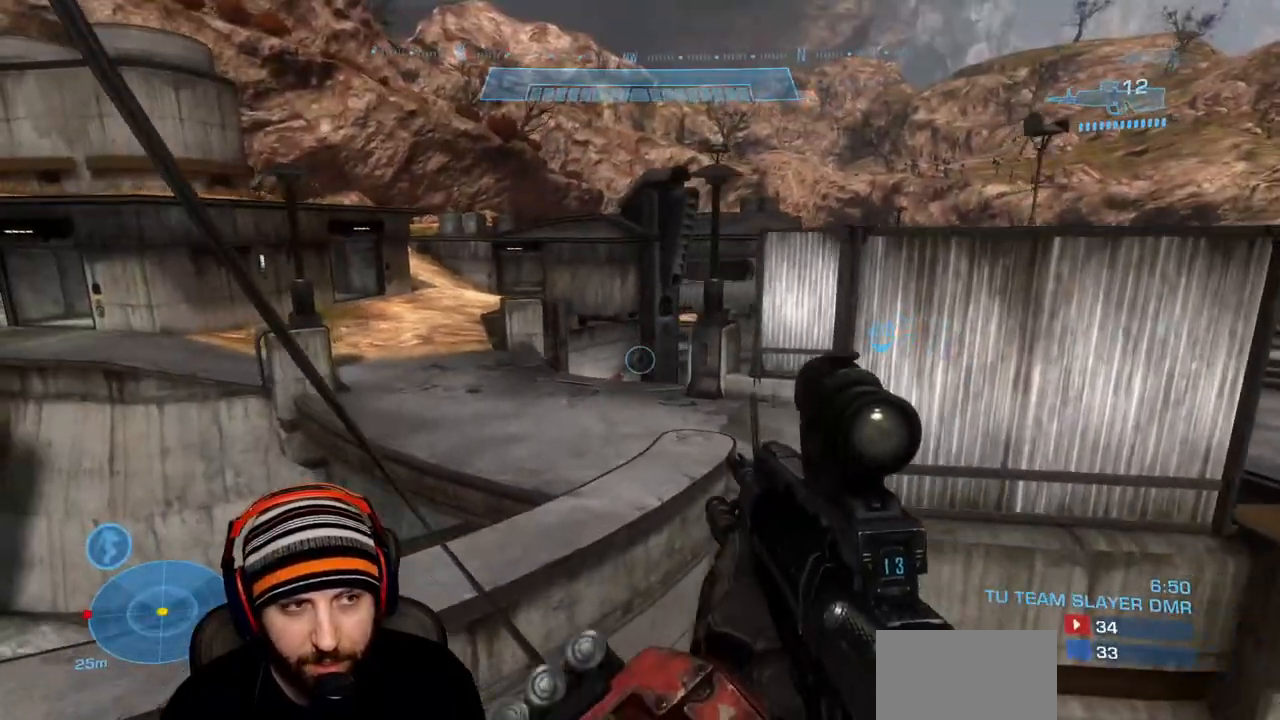
{"buttons": [], "left_stick": "left", "right_stick": "center", "events": [[150, "left_stick", "left"], [233, "R1", "down"], [367, "R1", "up"]]}
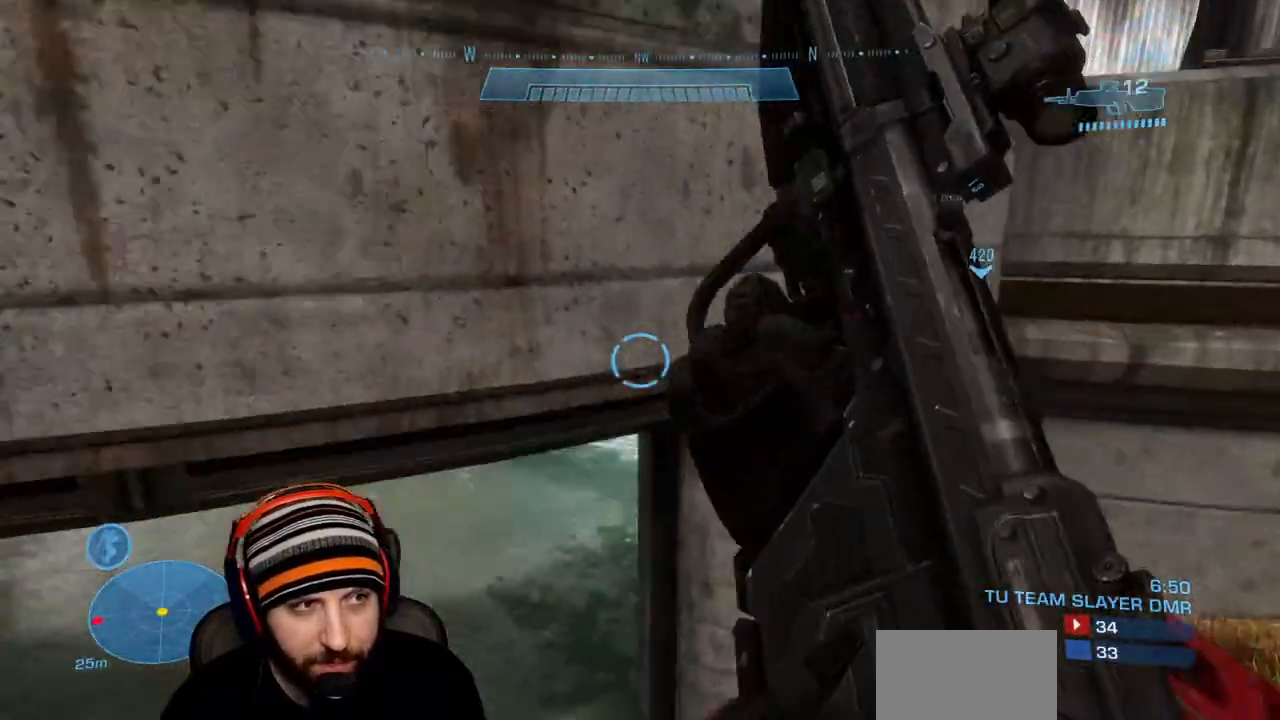
{"buttons": [], "left_stick": "down-left", "right_stick": "center", "events": [[267, "right_stick", "right"], [367, "left_stick", "down-left"], [367, "right_stick", "up-right"], [467, "right_stick", "center"]]}
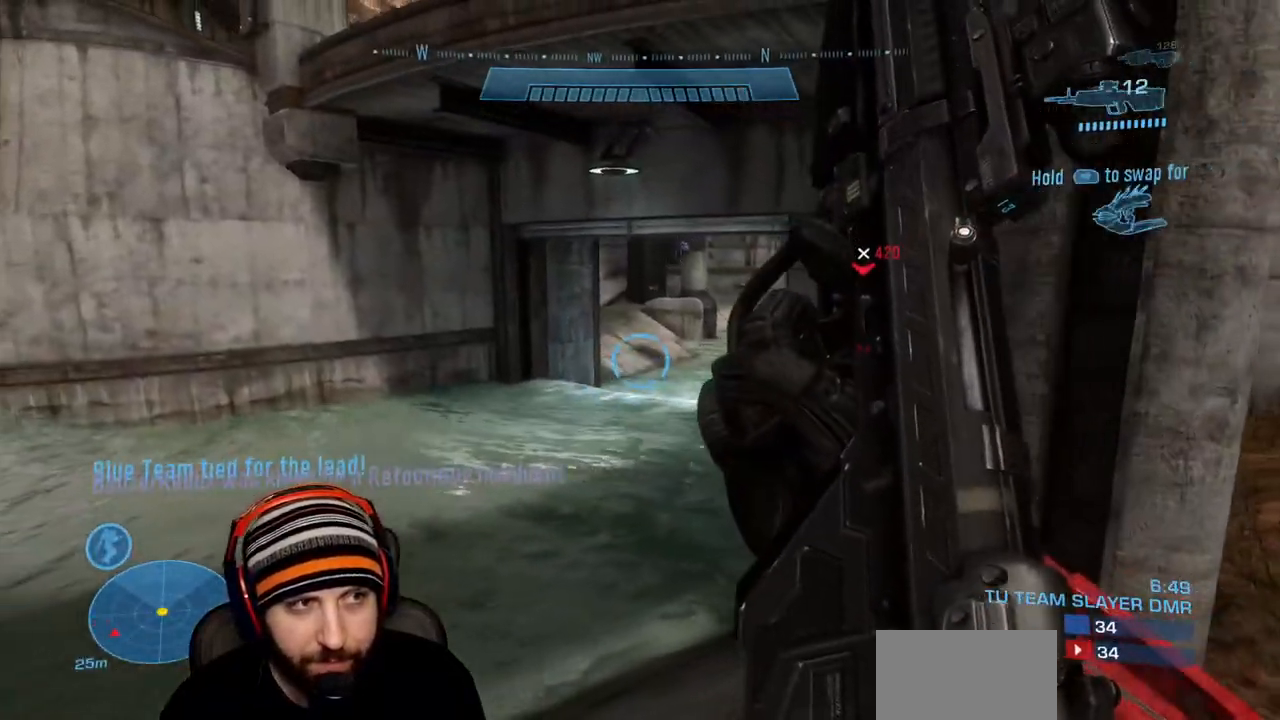
{"buttons": [], "left_stick": "left", "right_stick": "center", "events": [[250, "left_stick", "down"], [483, "left_stick", "left"]]}
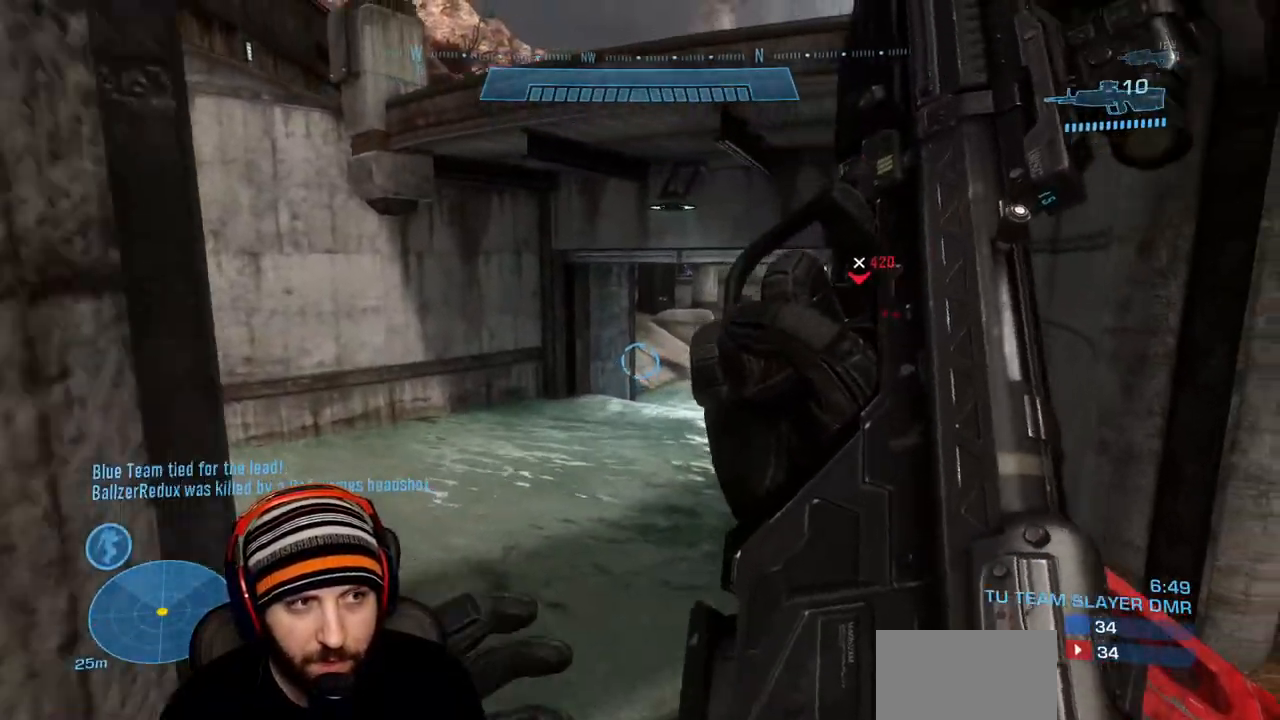
{"buttons": [], "left_stick": "up", "right_stick": "left", "events": [[50, "left_stick", "up"], [233, "left_stick", "up-right"], [383, "left_stick", "up"], [383, "right_stick", "left"]]}
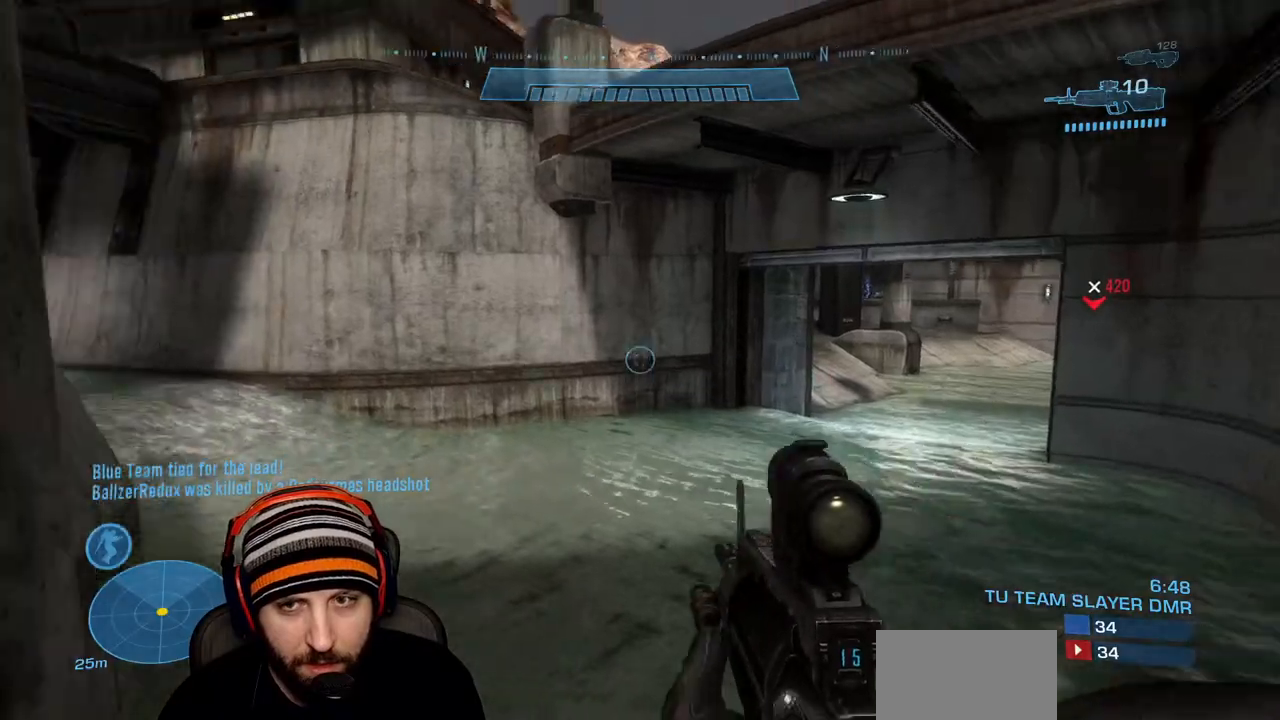
{"buttons": [], "left_stick": "up-left", "right_stick": "center", "events": [[100, "right_stick", "right"], [267, "left_stick", "up-right"], [300, "right_stick", "center"], [417, "left_stick", "up-left"]]}
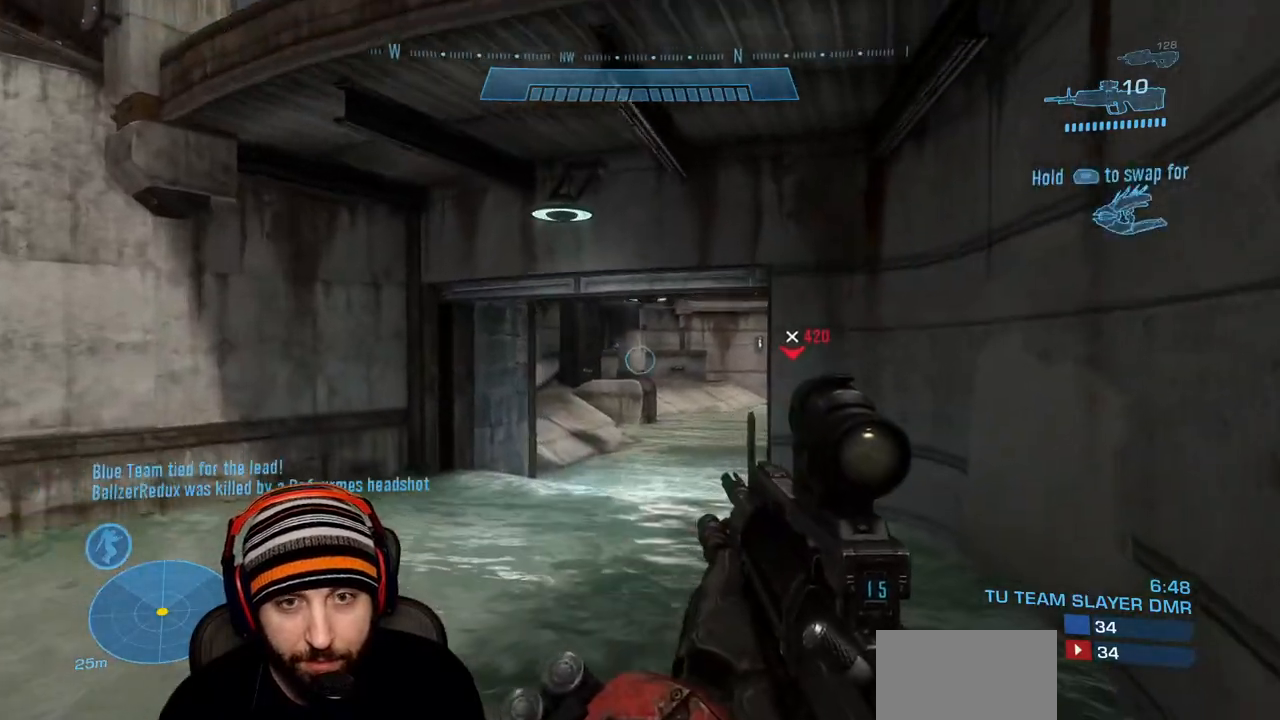
{"buttons": [], "left_stick": "left", "right_stick": "right", "events": [[133, "right_stick", "right"], [467, "left_stick", "left"]]}